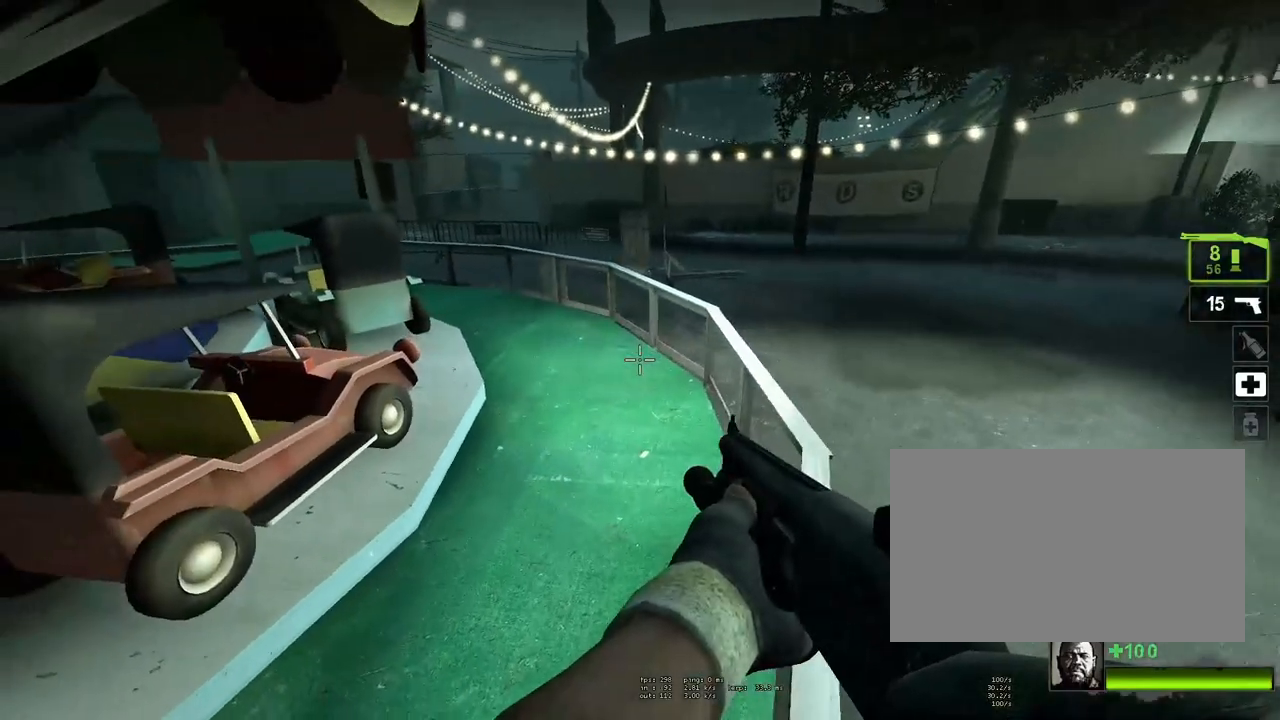
Gameplay with keyboard and mouse; each line is a JSON object with the keys and mouse buttons held at the frame after it. "events" lists presses ("down") and releases ("up") of "1", "2", "3", "4", "5", "a", "alt", "c", "ctrl", "d", "e", "f", "q", "r", "s", "shift", "space", "tab", "v", "w", "x", "z", "mouse_left", "mouse_middle", "mouse_right", "mouse_mb4", "mouse_mb5", "mouse_wheel_up" and "mouse_wheel_down" between this image and that frame as [ms after this image, input, new state], when the widget could be followed in between. "mouse_left", "mouse_middle", "mouse_right", "mouse_mb4", "mouse_mb5", "mouse_wheel_up", "mouse_wheel_down" = the "left", "middle", "right", "mb4", "mb5", "wheel_up", "wheel_down" buttons of the "mouse" list. No other keys are recorded. Mouse movement is not recorded.
{"keys": ["w"], "mouse": [], "events": [[67, "space", "up"], [200, "w", "down"], [250, "d", "up"]]}
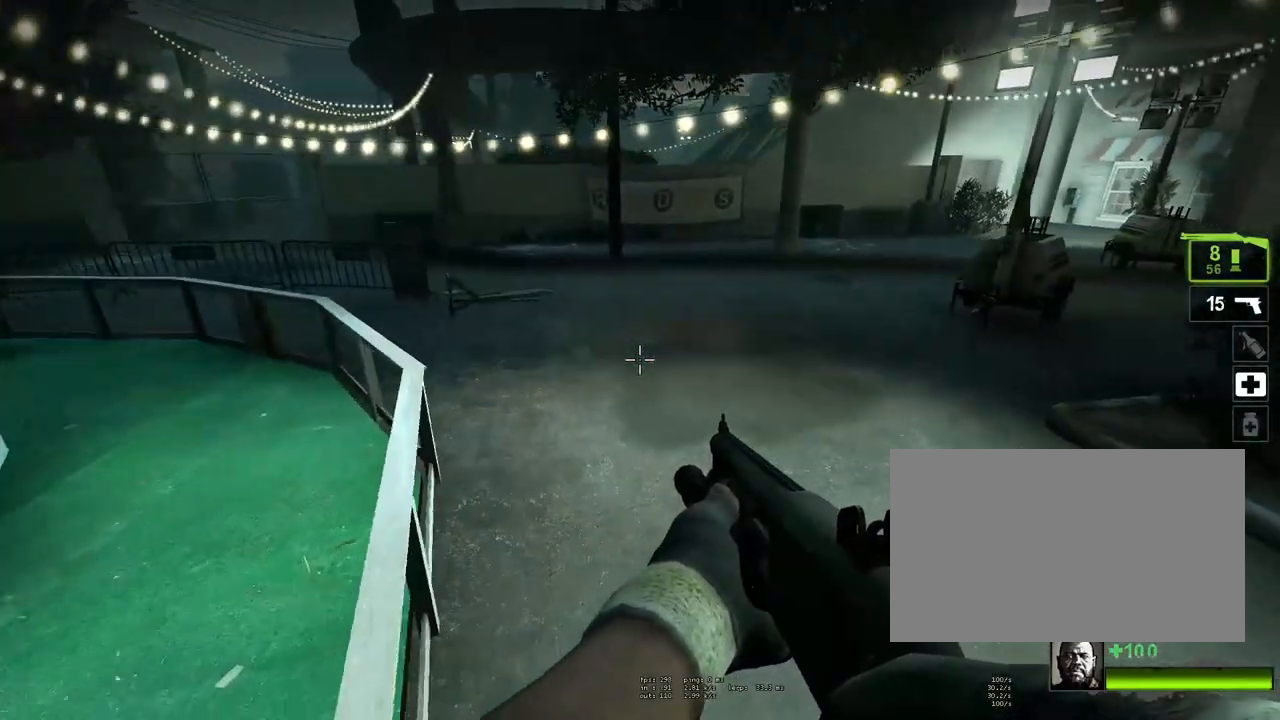
{"keys": ["w"], "mouse": [], "events": []}
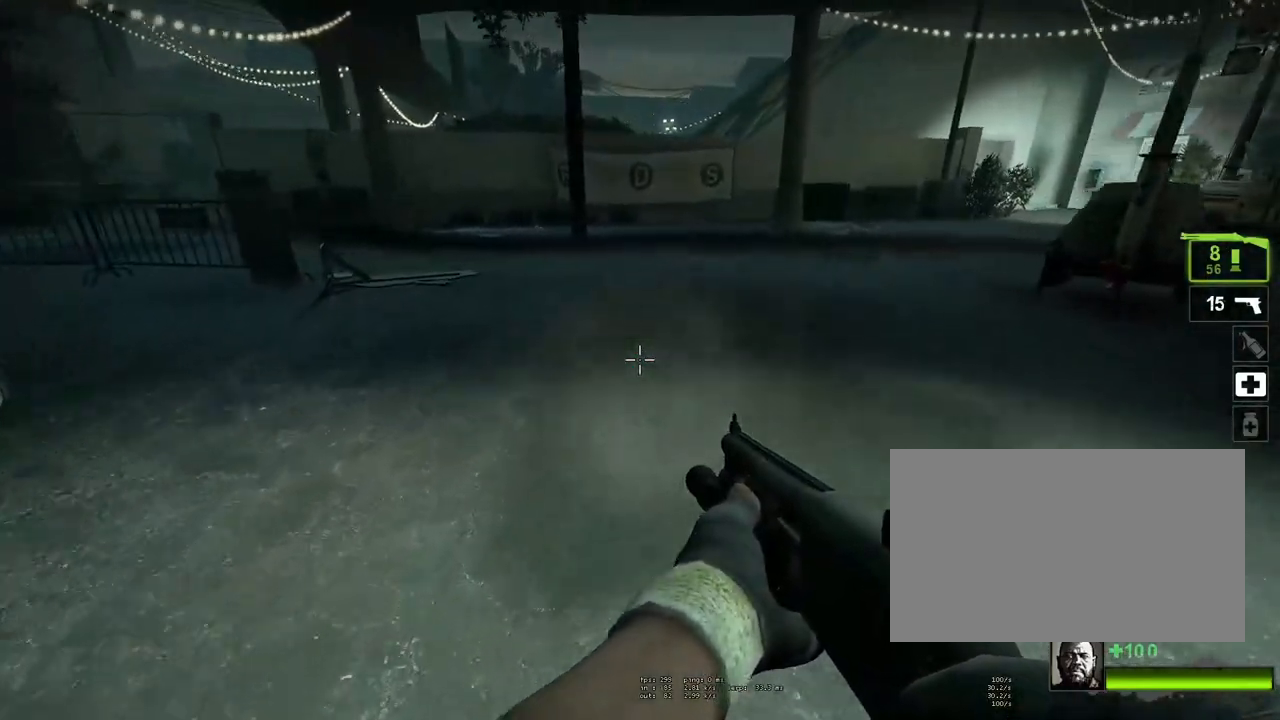
{"keys": ["w"], "mouse": [], "events": [[283, "mouse_wheel_down", "down"], [333, "mouse_wheel_down", "up"], [433, "mouse_wheel_up", "down"], [467, "mouse_wheel_up", "up"]]}
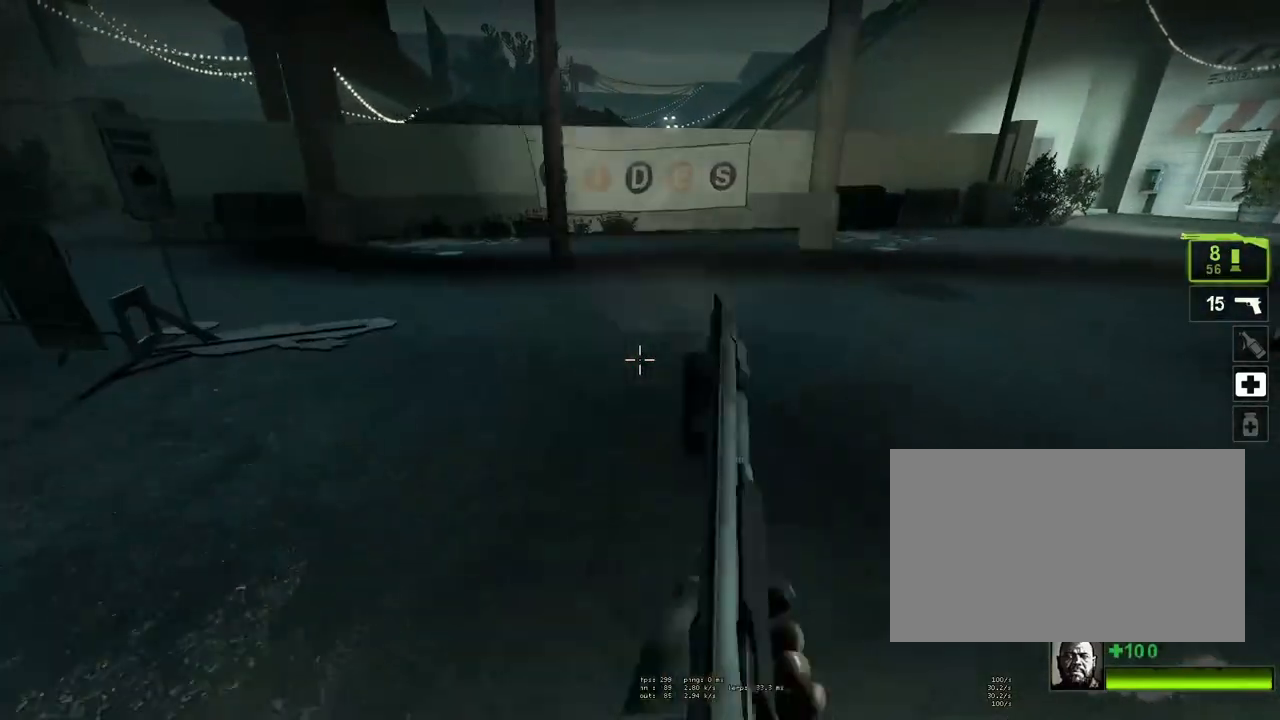
{"keys": ["w"], "mouse": [], "events": []}
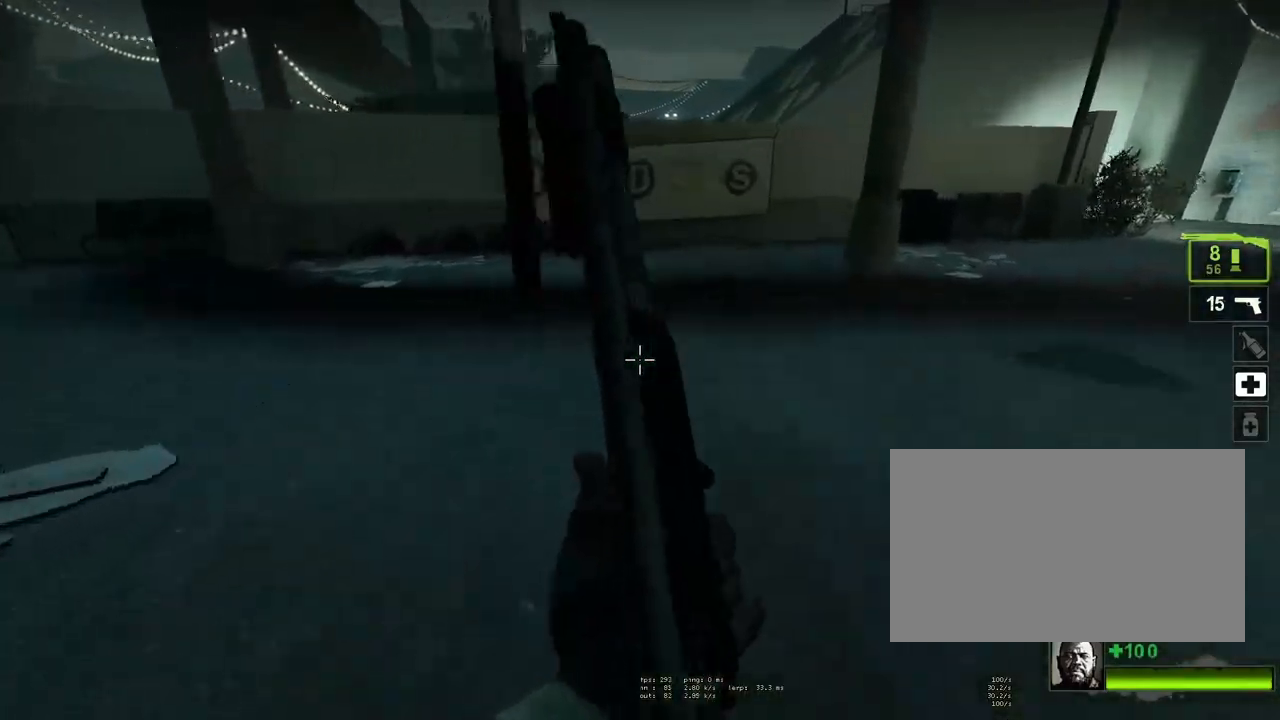
{"keys": ["d", "space"], "mouse": [], "events": [[417, "space", "down"], [500, "d", "down"], [500, "w", "up"]]}
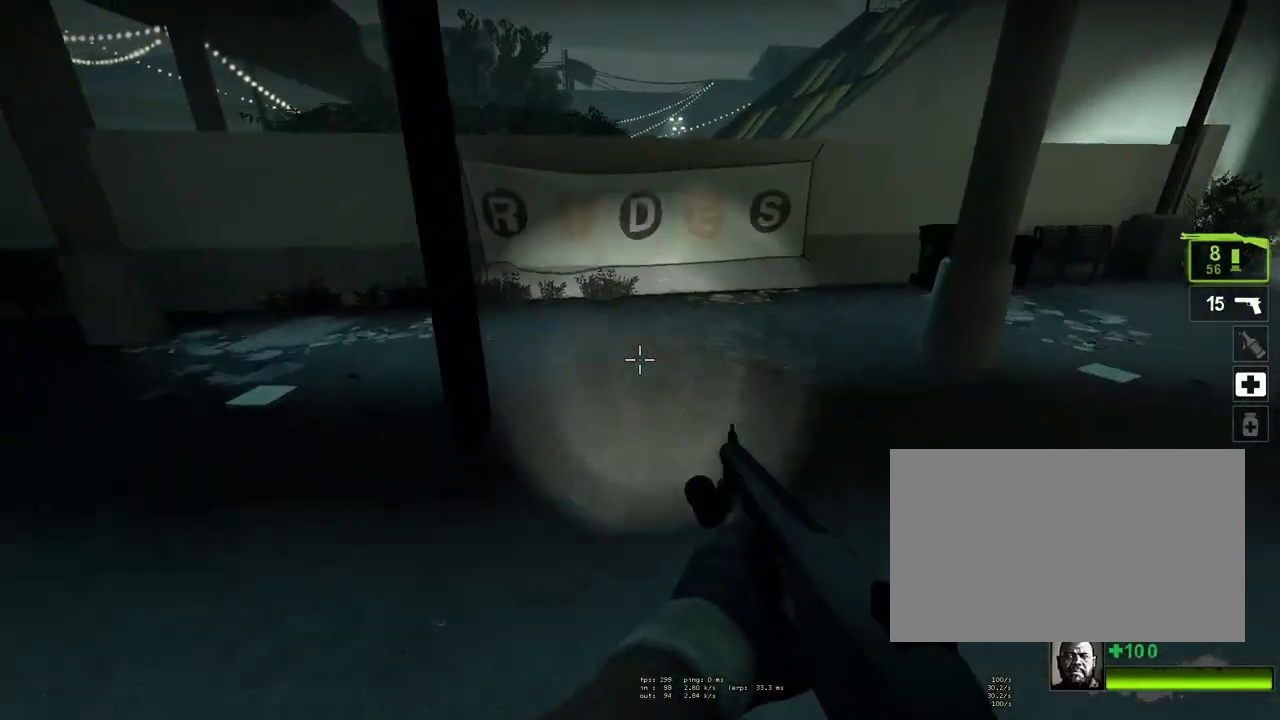
{"keys": ["a", "d"], "mouse": [], "events": [[100, "space", "up"], [467, "a", "down"]]}
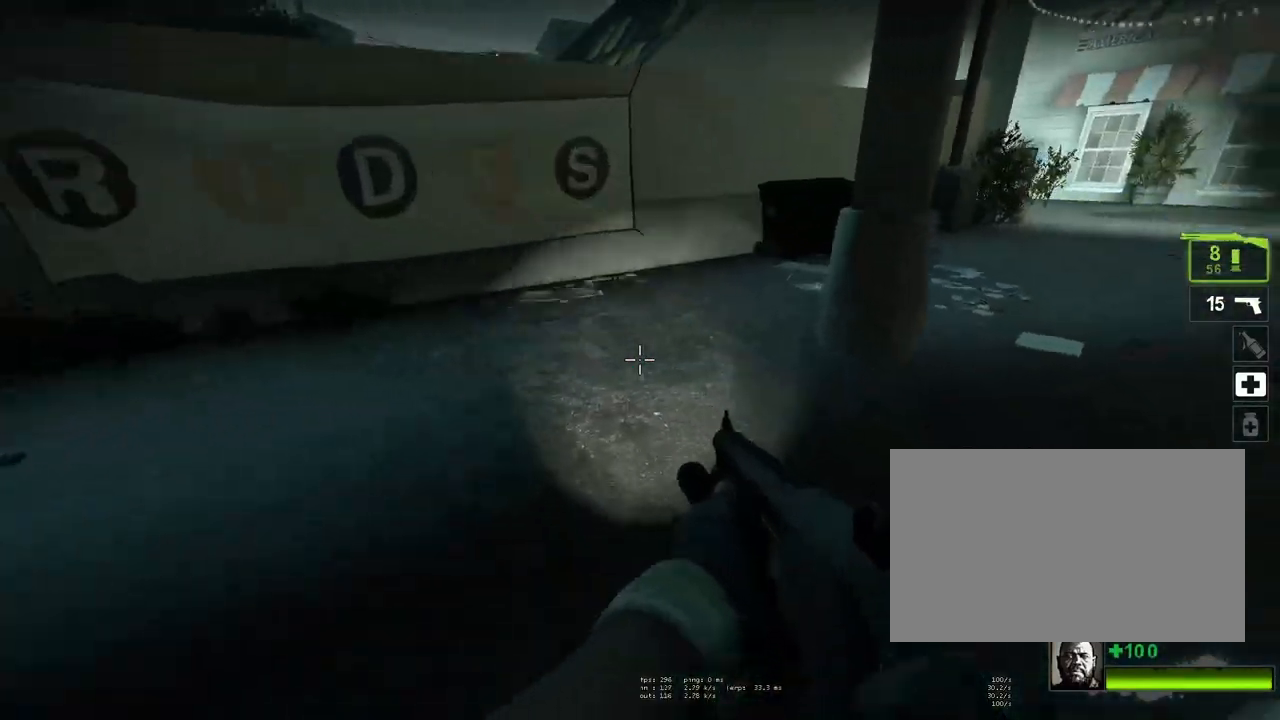
{"keys": ["d"], "mouse": [], "events": [[17, "d", "up"], [17, "space", "down"], [167, "d", "down"], [250, "a", "up"], [250, "space", "up"]]}
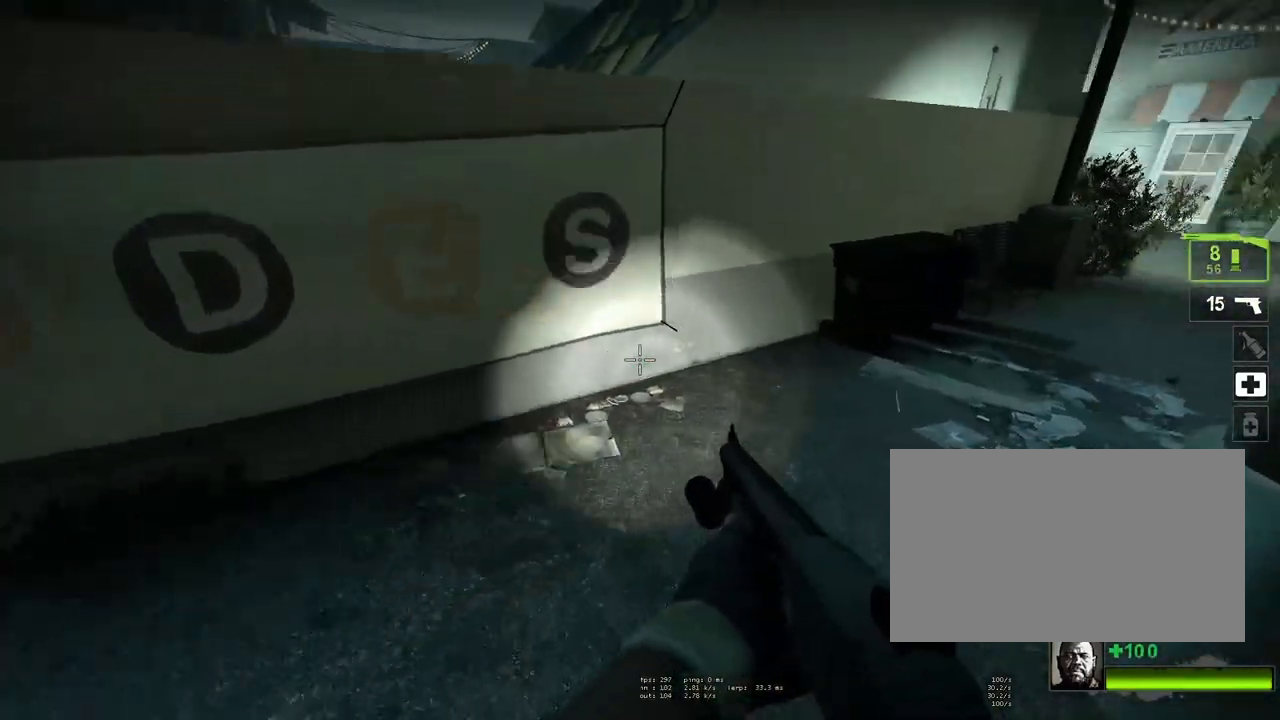
{"keys": ["d"], "mouse": [], "events": [[167, "space", "down"], [400, "space", "up"]]}
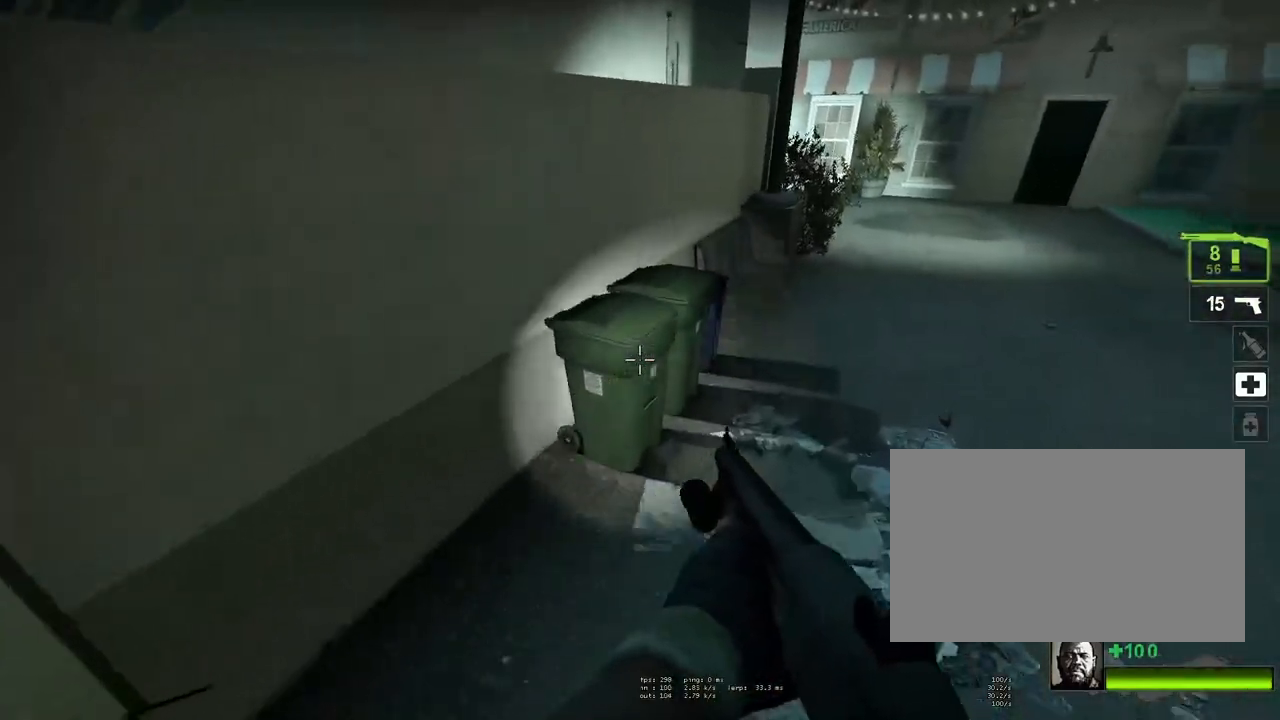
{"keys": ["a", "shift", "space"], "mouse": [], "events": [[233, "d", "up"], [283, "a", "down"], [283, "space", "down"], [467, "shift", "down"]]}
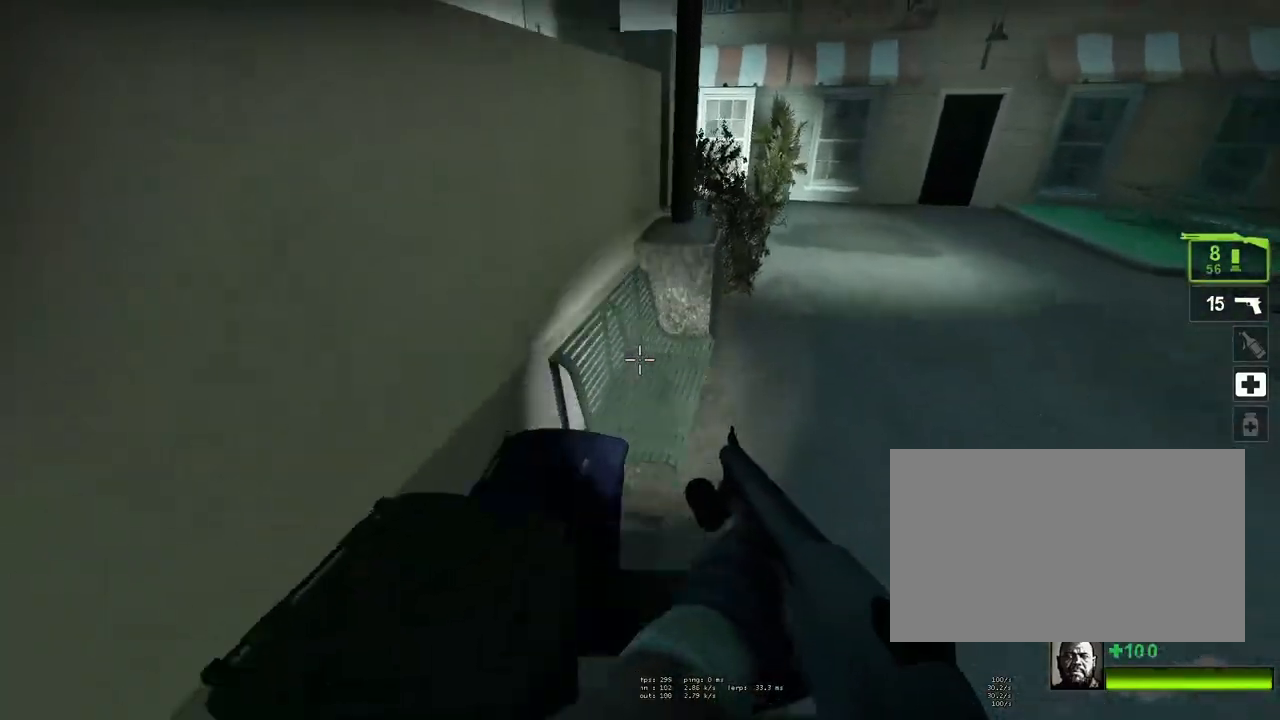
{"keys": ["w"], "mouse": [], "events": [[17, "space", "up"], [250, "shift", "up"], [250, "space", "down"], [300, "w", "down"], [350, "a", "up"], [483, "space", "up"]]}
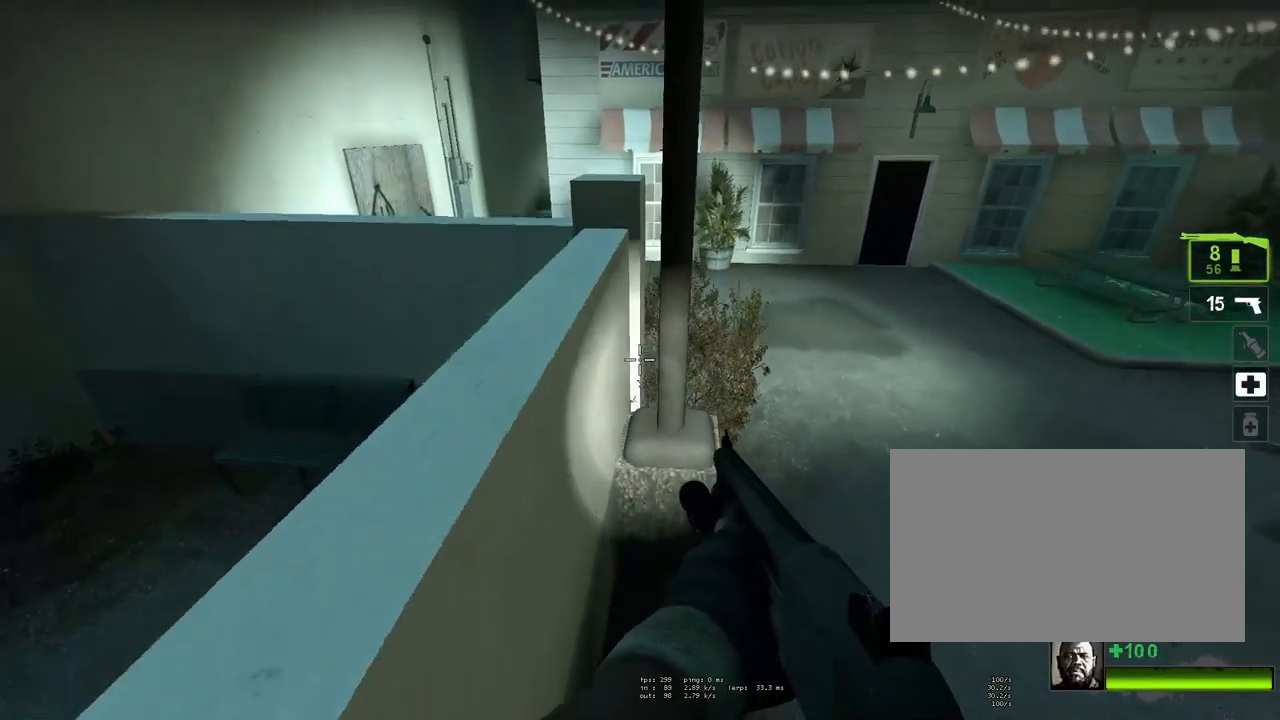
{"keys": ["w"], "mouse": [], "events": [[183, "d", "down"], [183, "w", "up"], [217, "w", "down"], [267, "d", "up"]]}
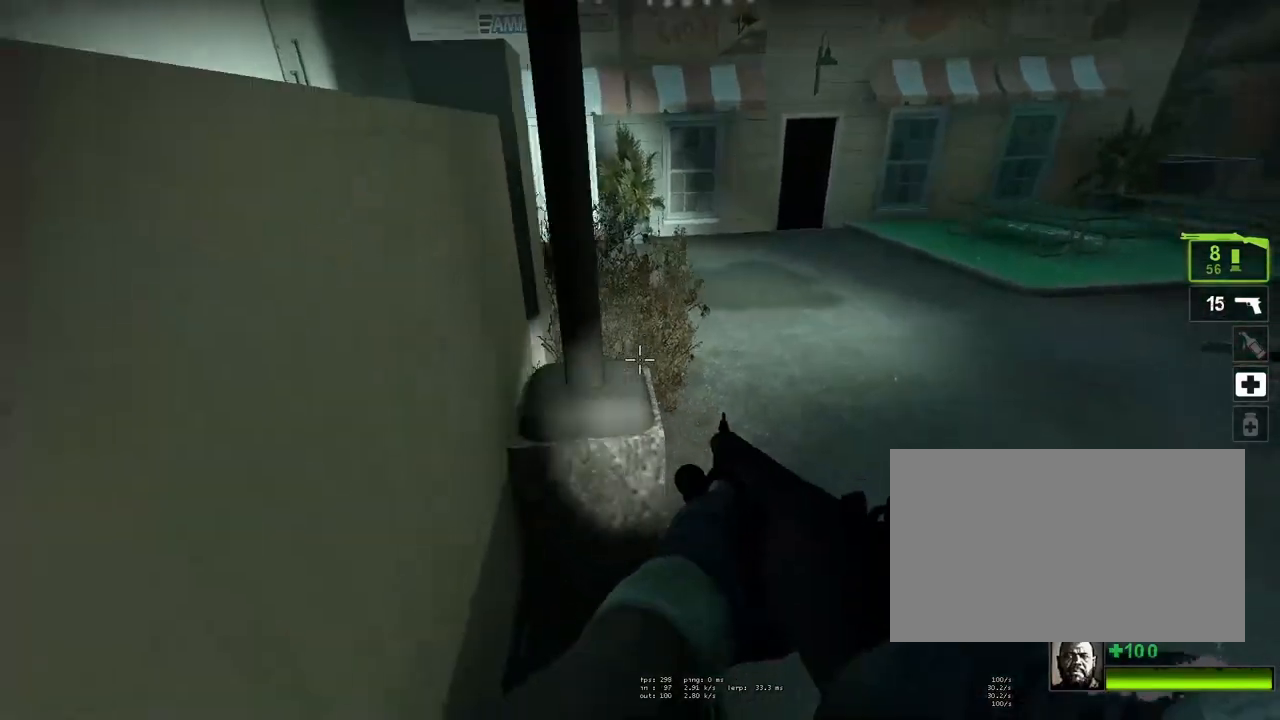
{"keys": ["w"], "mouse": [], "events": [[100, "a", "down"], [100, "w", "up"], [133, "w", "down"], [317, "a", "up"]]}
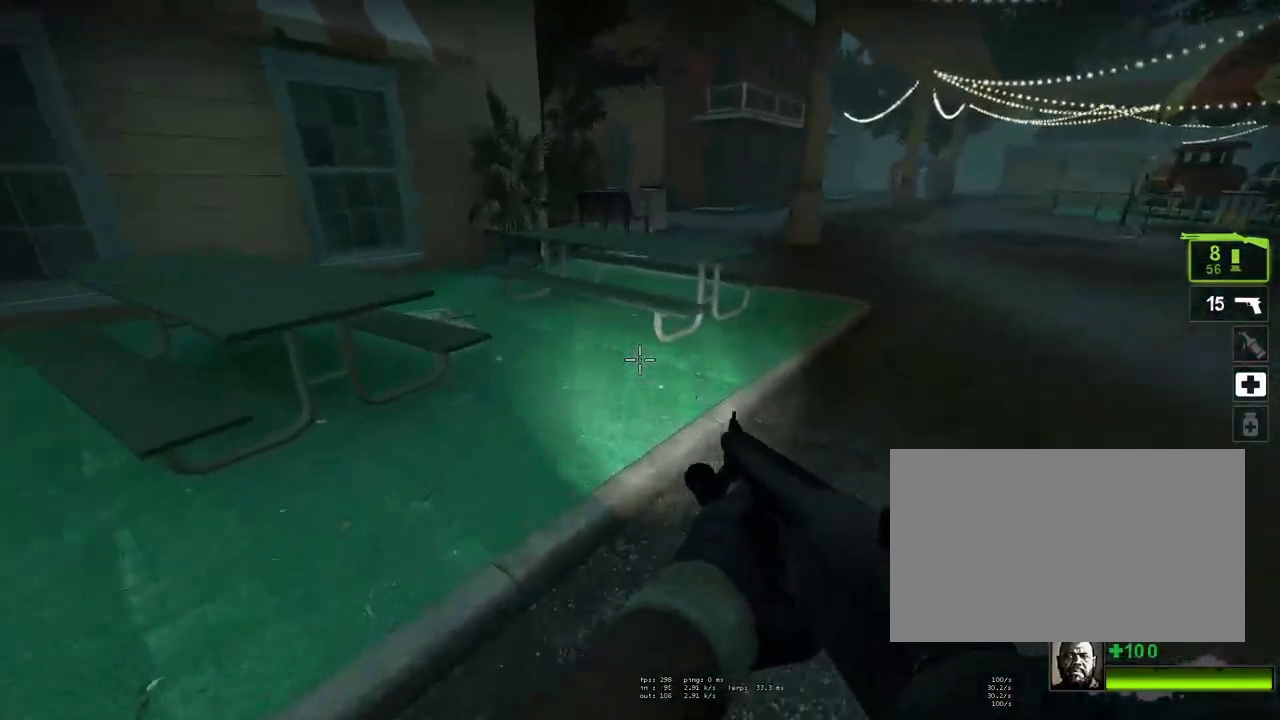
{"keys": ["a"], "mouse": [], "events": [[150, "space", "down"], [283, "a", "down"], [283, "w", "up"], [333, "space", "up"]]}
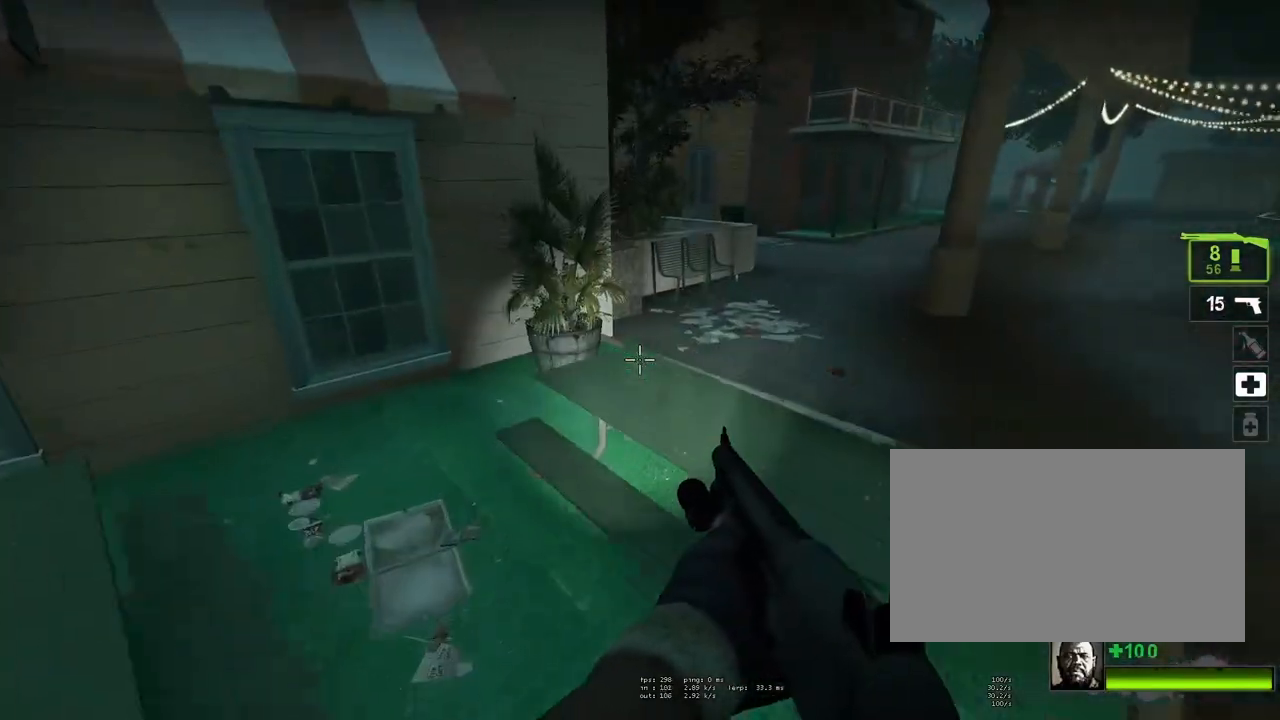
{"keys": ["d"], "mouse": [], "events": [[117, "a", "up"], [117, "w", "down"], [250, "space", "down"], [300, "d", "down"], [400, "w", "up"], [483, "space", "up"]]}
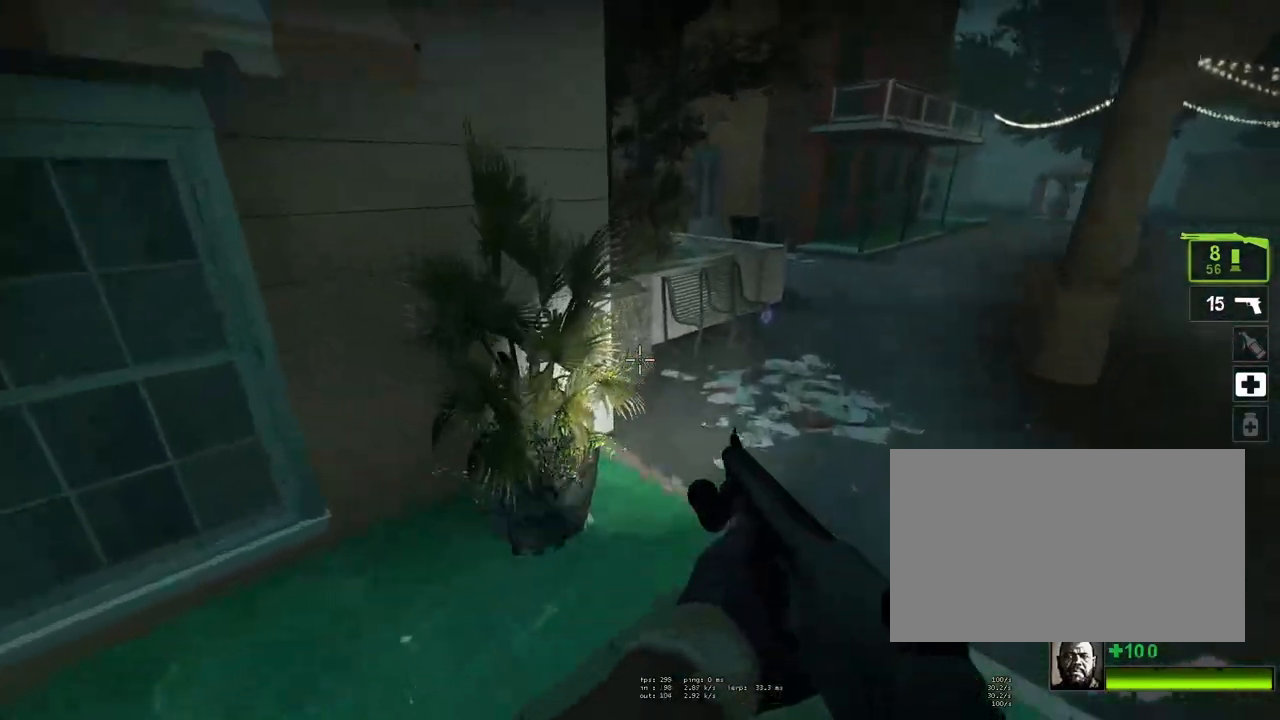
{"keys": ["d"], "mouse": [], "events": [[217, "w", "down"], [267, "space", "down"], [400, "w", "up"], [500, "space", "up"]]}
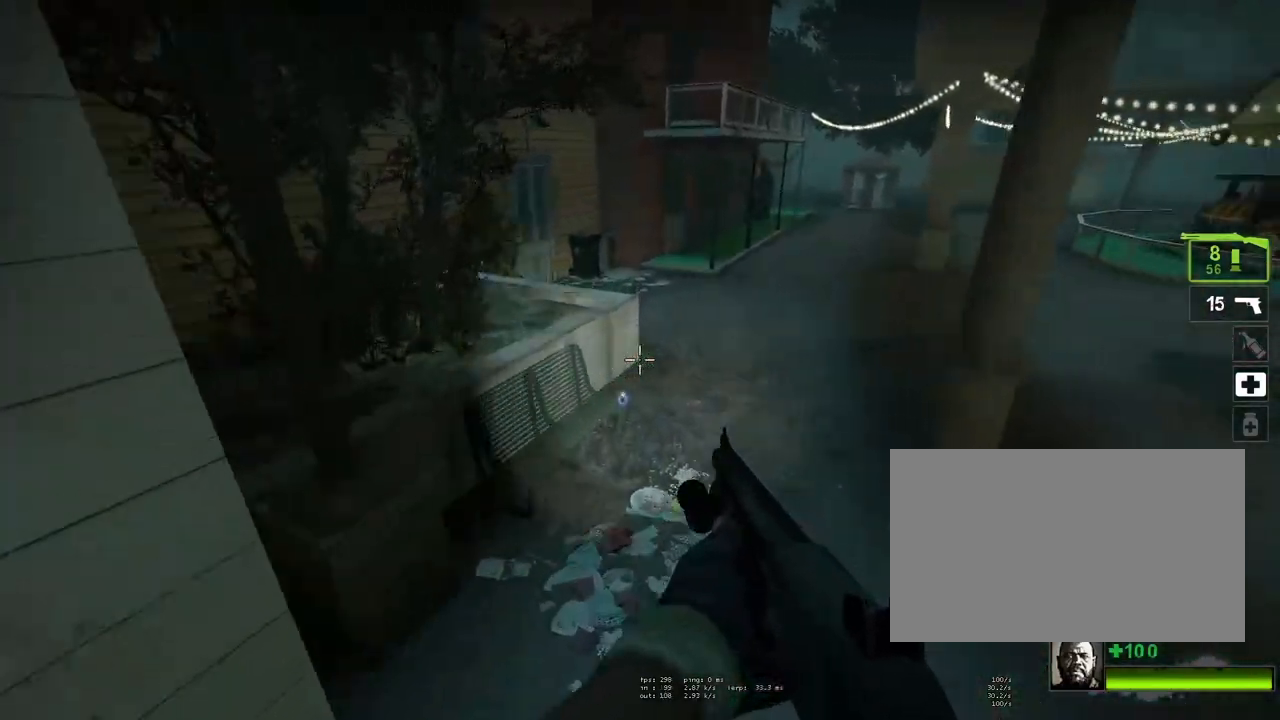
{"keys": ["a"], "mouse": [], "events": [[183, "d", "up"], [233, "a", "down"]]}
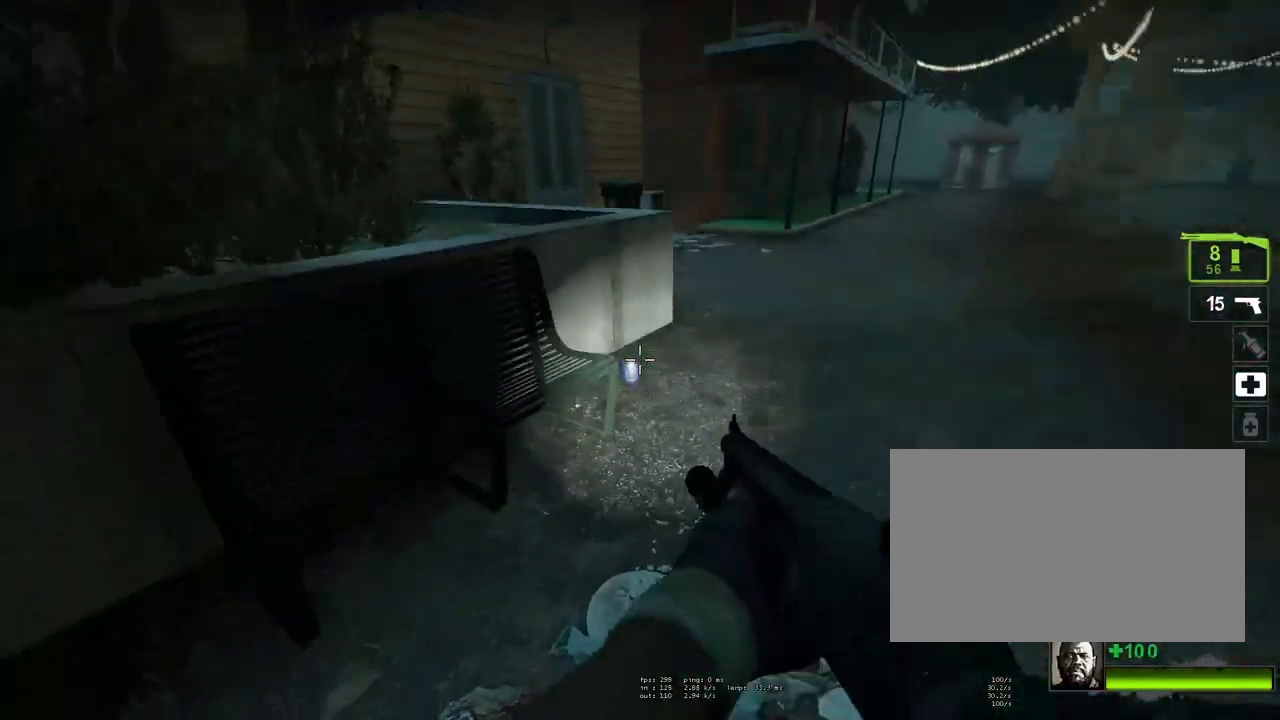
{"keys": ["space", "w"], "mouse": [], "events": [[17, "space", "down"], [150, "d", "down"], [200, "a", "up"], [200, "space", "up"], [350, "w", "down"], [400, "d", "up"], [483, "space", "down"]]}
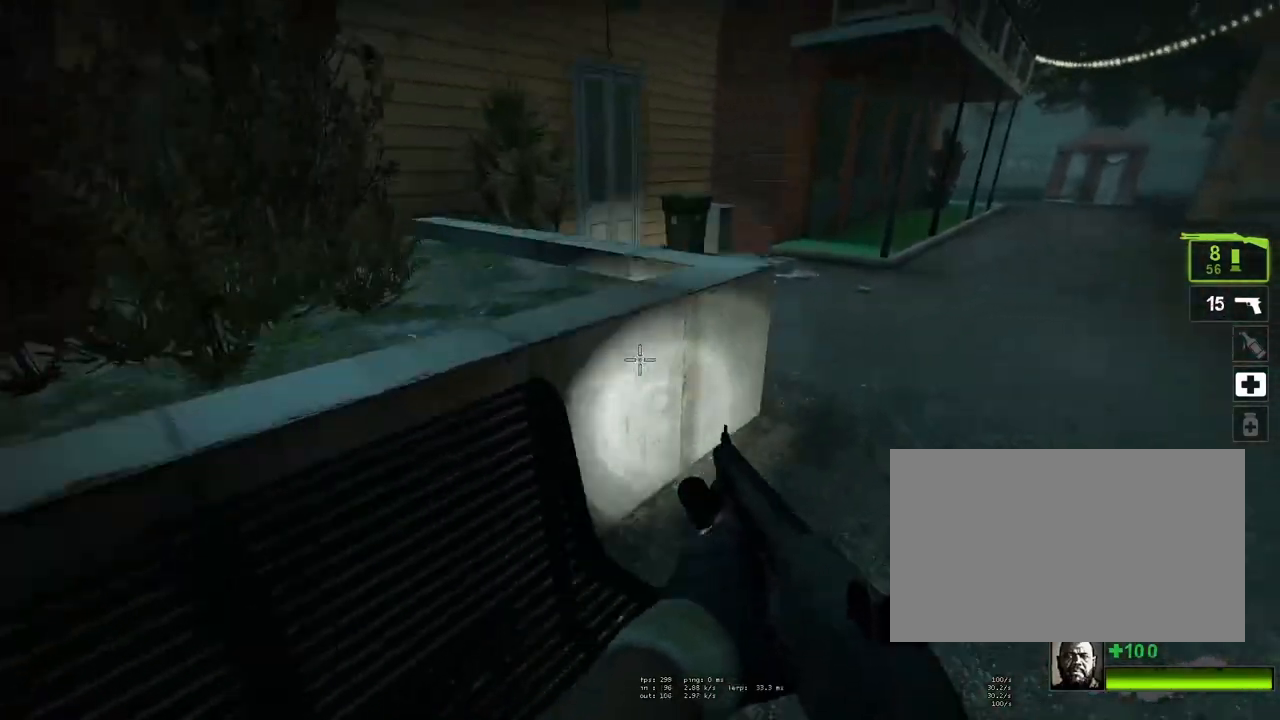
{"keys": ["w"], "mouse": [], "events": [[83, "a", "down"], [83, "shift", "down"], [83, "w", "up"], [133, "space", "up"], [367, "mouse_wheel_down", "down"], [367, "shift", "up"], [400, "a", "up"], [400, "mouse_wheel_down", "up"], [400, "w", "down"], [450, "mouse_wheel_up", "down"], [500, "mouse_wheel_up", "up"]]}
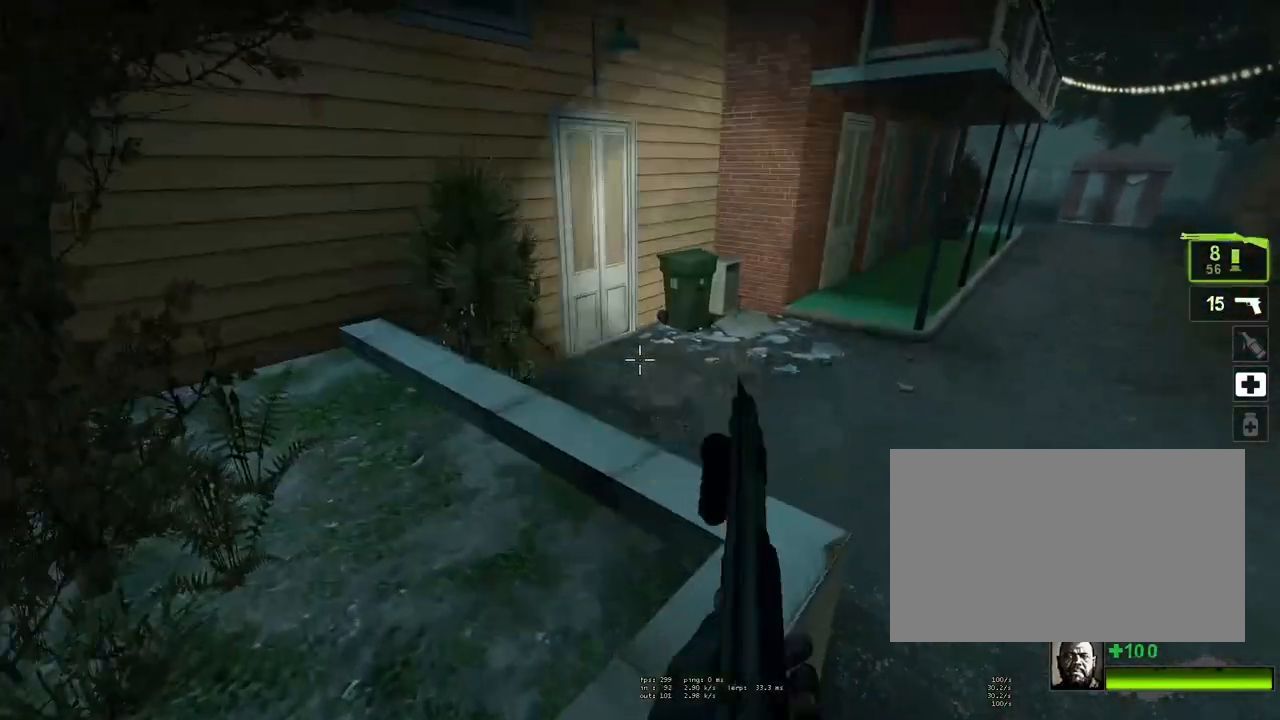
{"keys": ["w"], "mouse": [], "events": []}
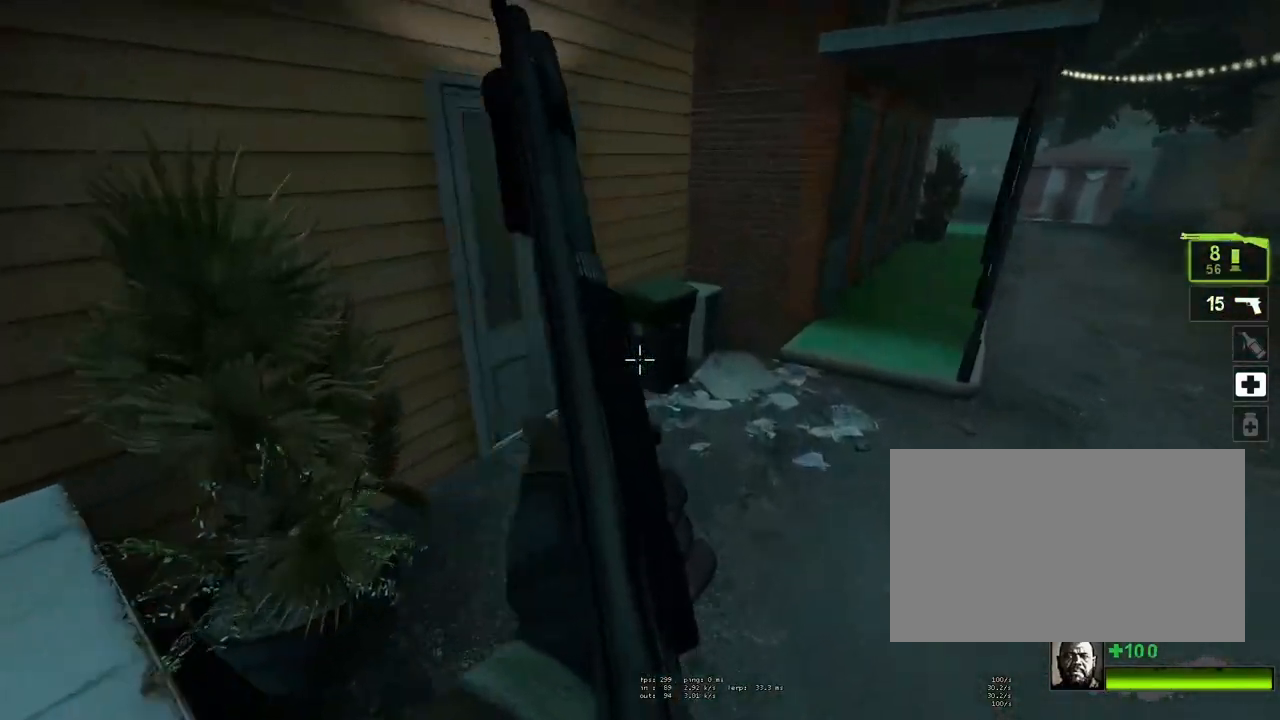
{"keys": ["d"], "mouse": [], "events": [[17, "d", "down"], [17, "space", "down"], [67, "w", "up"], [200, "space", "up"]]}
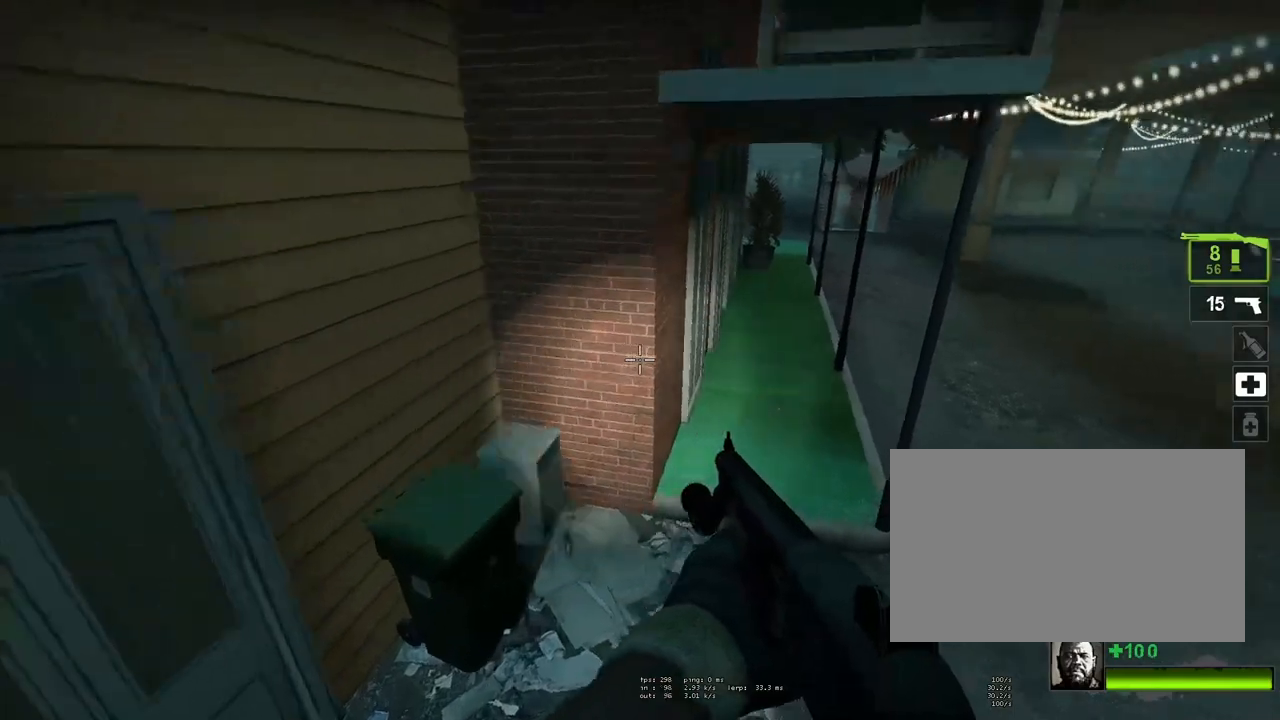
{"keys": ["d", "space"], "mouse": [], "events": [[317, "space", "down"]]}
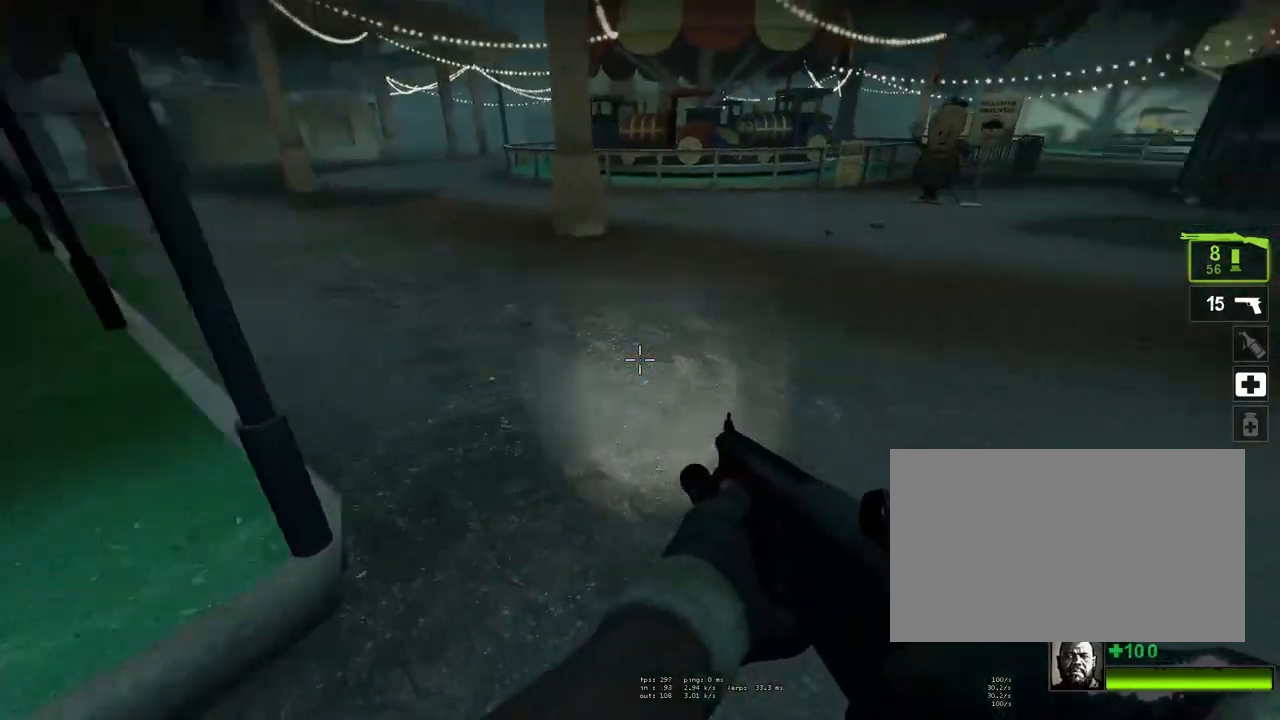
{"keys": ["w"], "mouse": [], "events": [[50, "d", "up"], [50, "space", "up"], [100, "a", "down"], [183, "w", "down"], [233, "a", "up"]]}
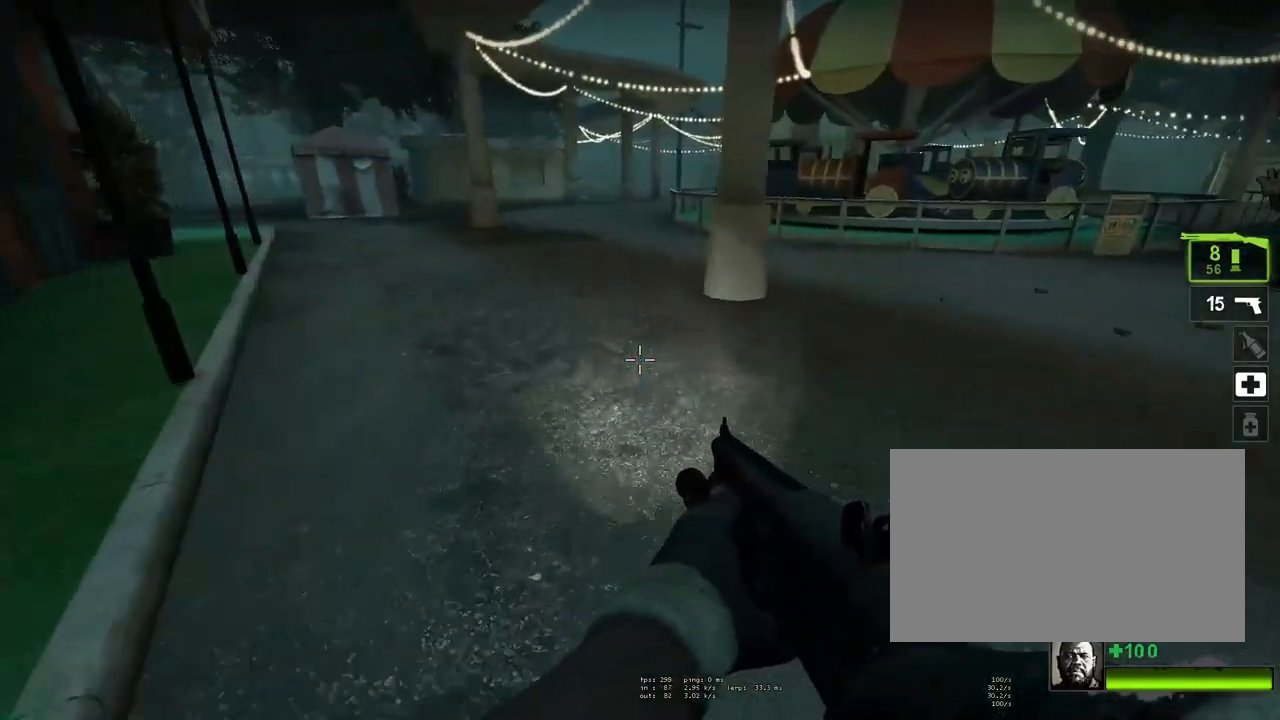
{"keys": ["a"], "mouse": [], "events": [[150, "space", "down"], [200, "d", "down"], [200, "w", "up"], [350, "space", "up"], [383, "a", "down"], [383, "d", "up"]]}
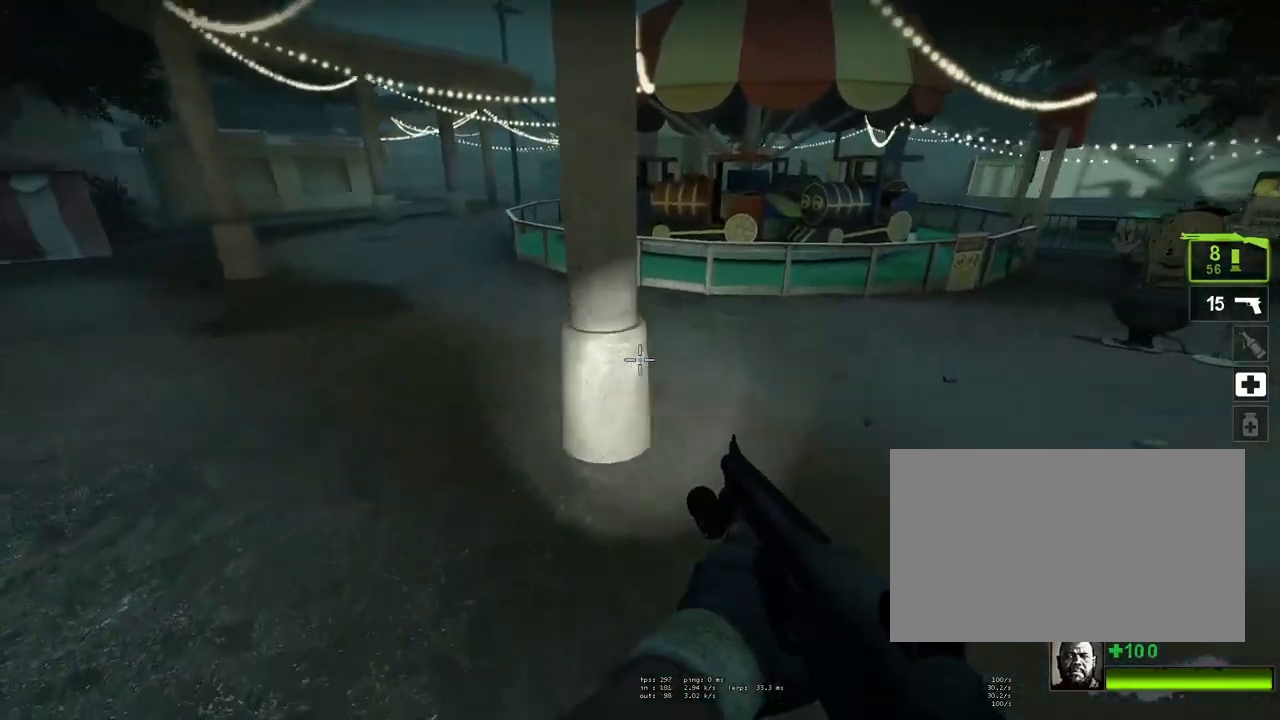
{"keys": ["d"], "mouse": [], "events": [[267, "space", "down"], [367, "a", "up"], [367, "d", "down"], [500, "space", "up"]]}
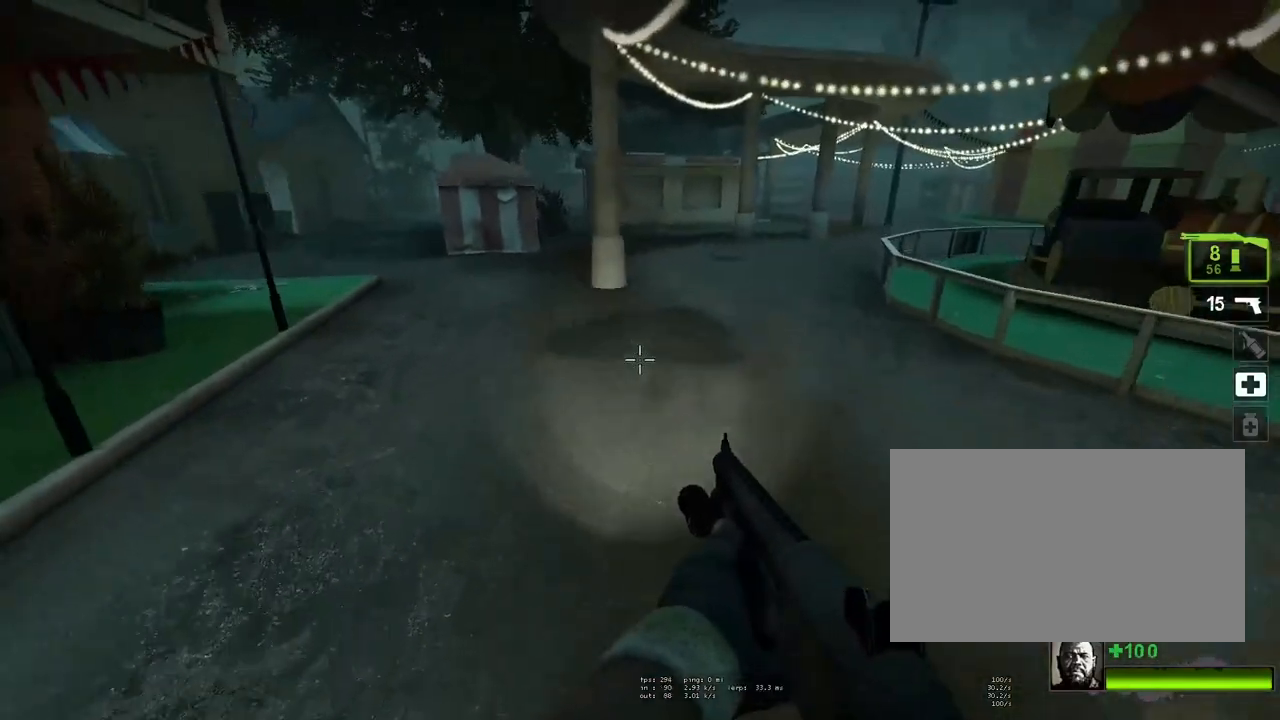
{"keys": ["d", "space"], "mouse": [], "events": [[417, "space", "down"]]}
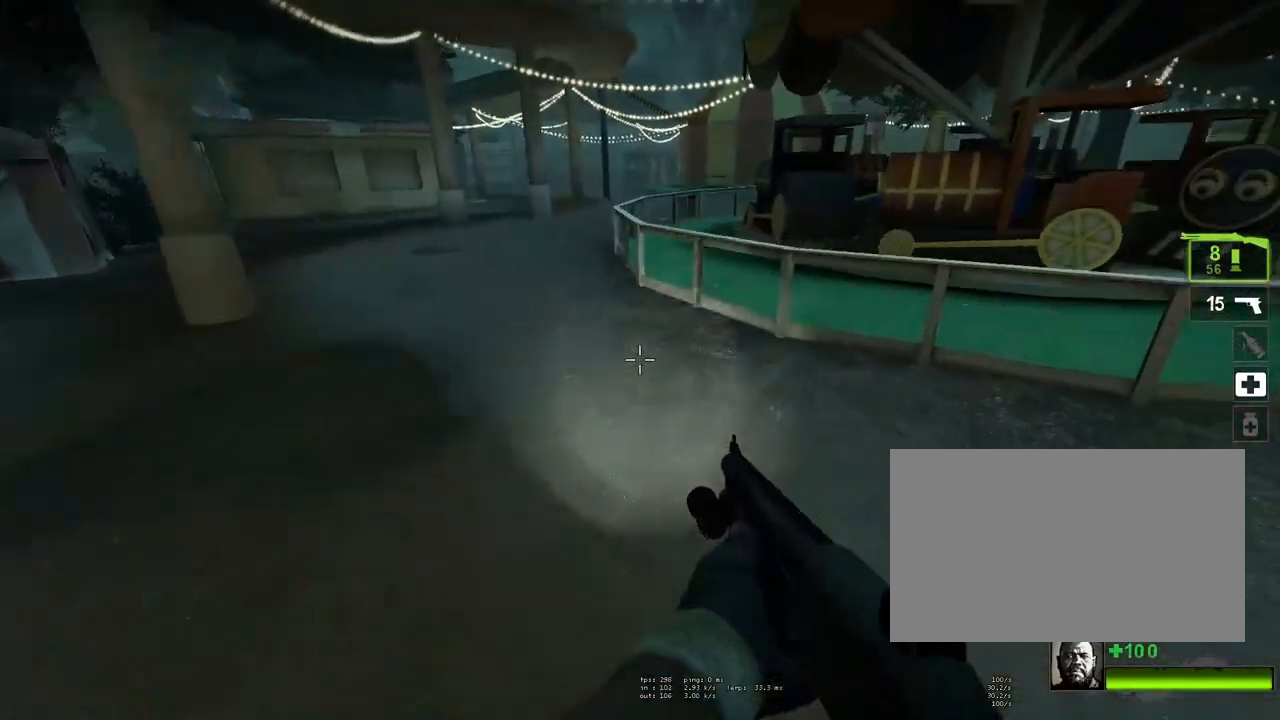
{"keys": ["a", "shift"], "mouse": [], "events": [[150, "space", "up"], [200, "a", "down"], [200, "d", "up"], [200, "shift", "down"]]}
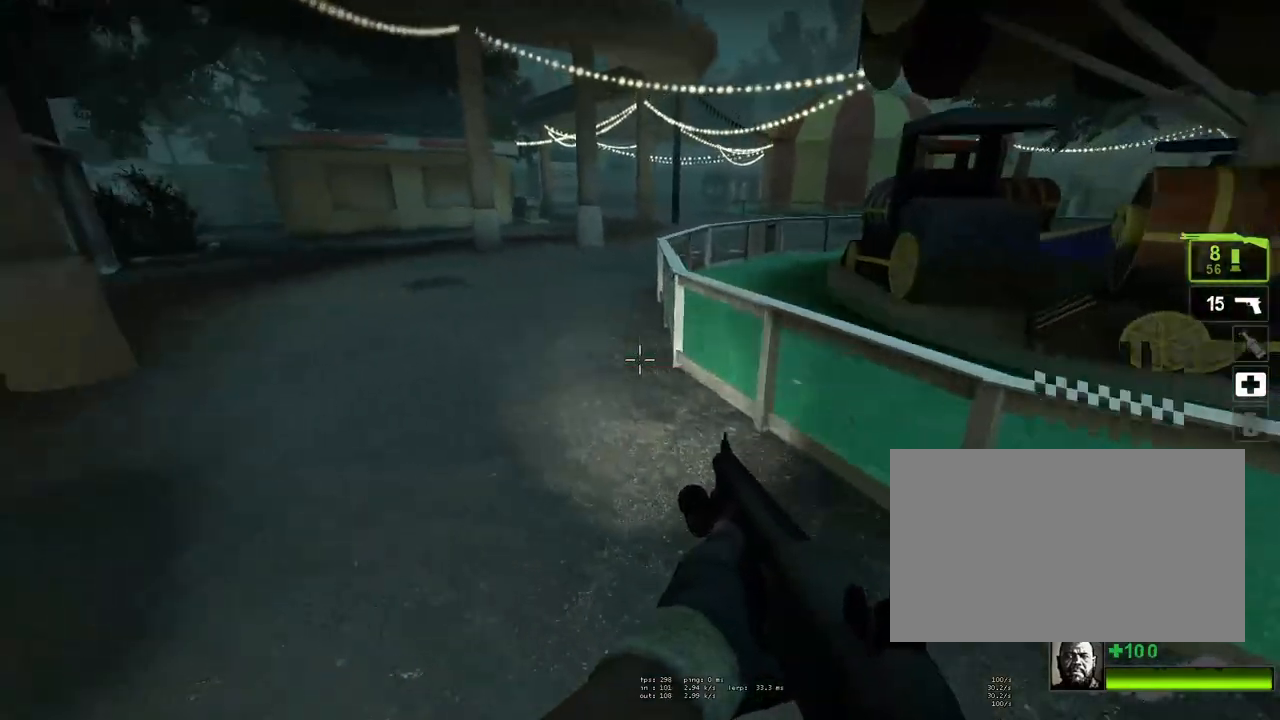
{"keys": ["d", "w"], "mouse": [], "events": [[117, "shift", "up"], [117, "space", "down"], [267, "d", "down"], [317, "a", "up"], [367, "space", "up"], [500, "w", "down"]]}
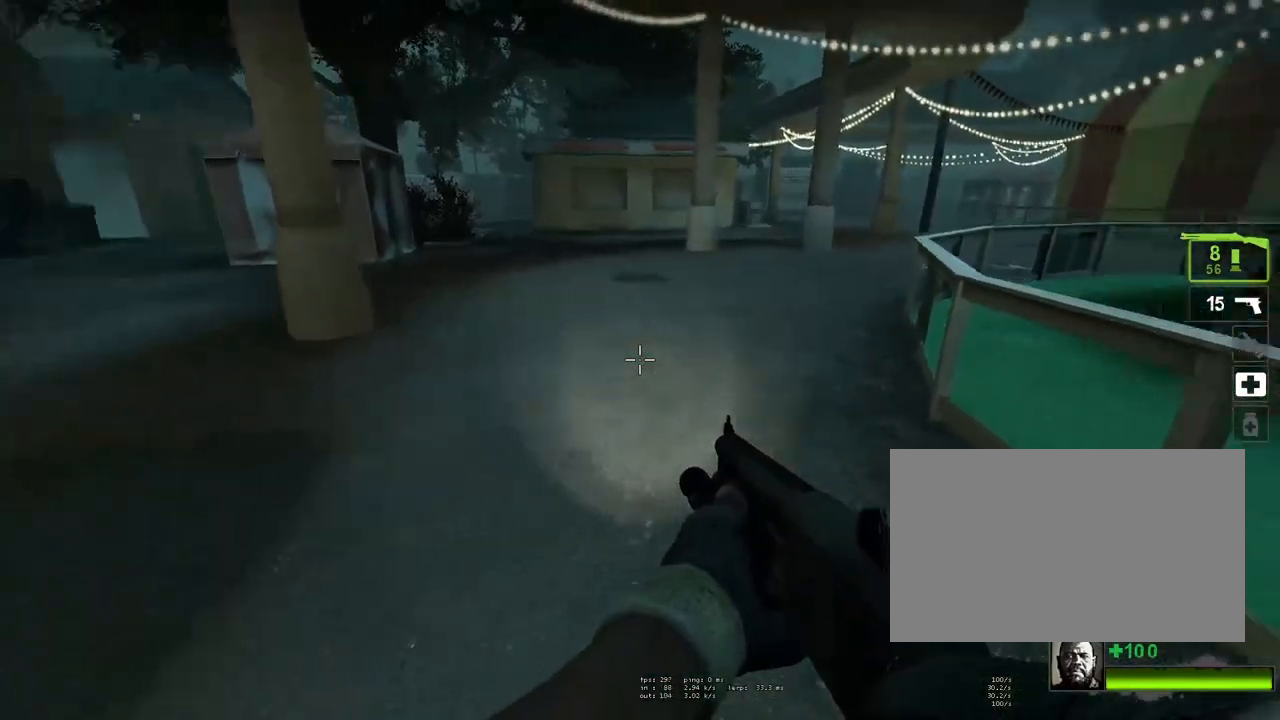
{"keys": ["w"], "mouse": [], "events": [[50, "d", "up"]]}
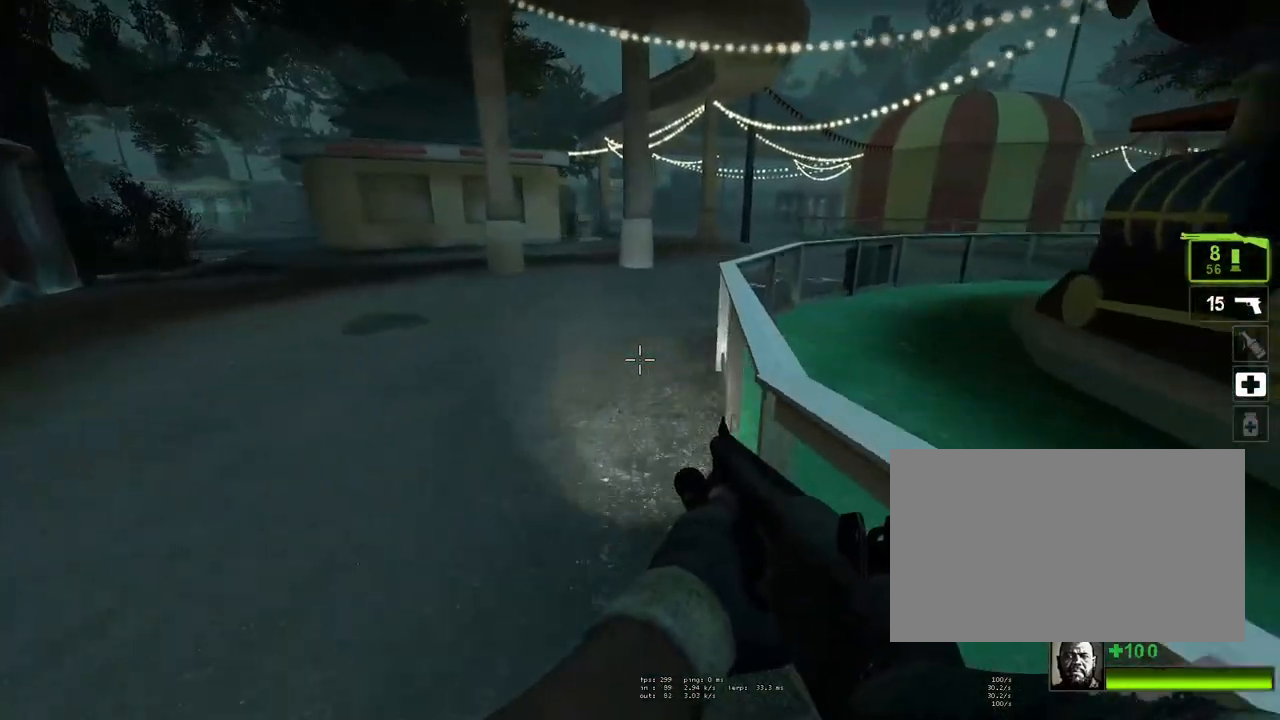
{"keys": ["d", "shift"], "mouse": [], "events": [[67, "space", "down"], [150, "d", "down"], [200, "space", "up"], [200, "w", "up"], [250, "shift", "down"]]}
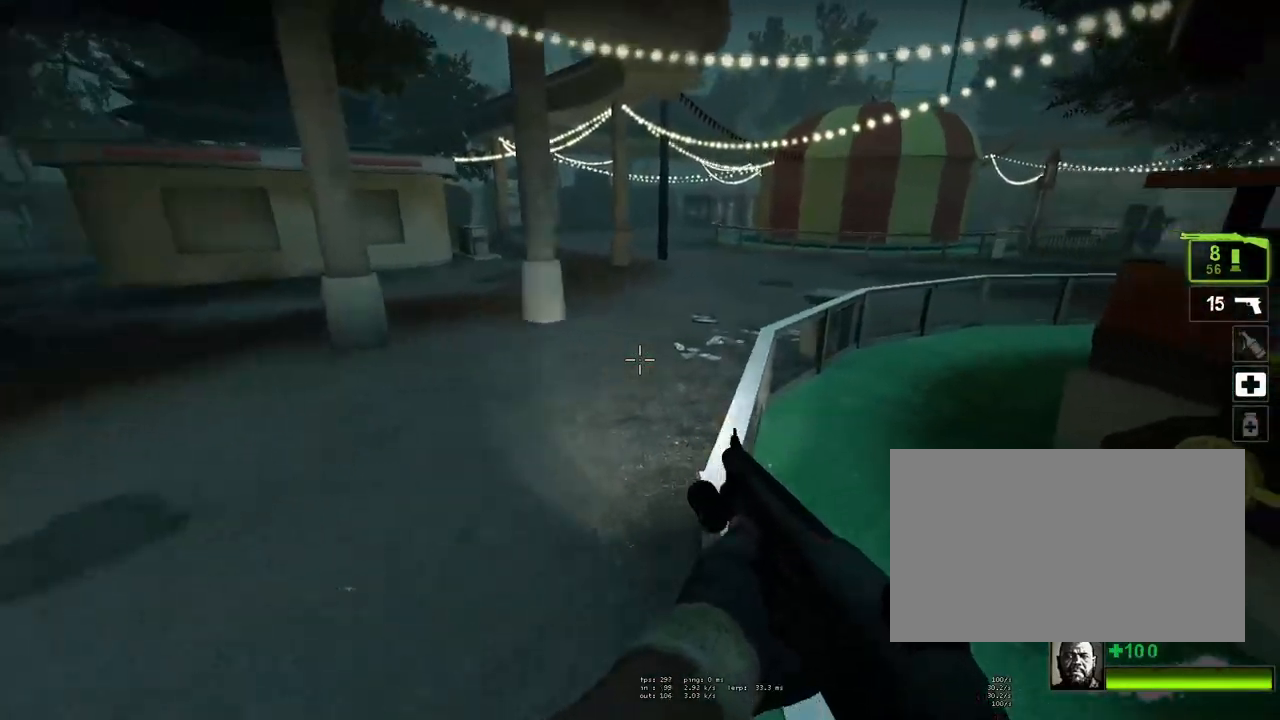
{"keys": ["w"], "mouse": [], "events": [[33, "w", "down"], [83, "shift", "up"], [133, "d", "up"], [167, "mouse_wheel_down", "down"], [267, "mouse_wheel_down", "up"], [367, "mouse_wheel_up", "down"], [400, "mouse_wheel_up", "up"]]}
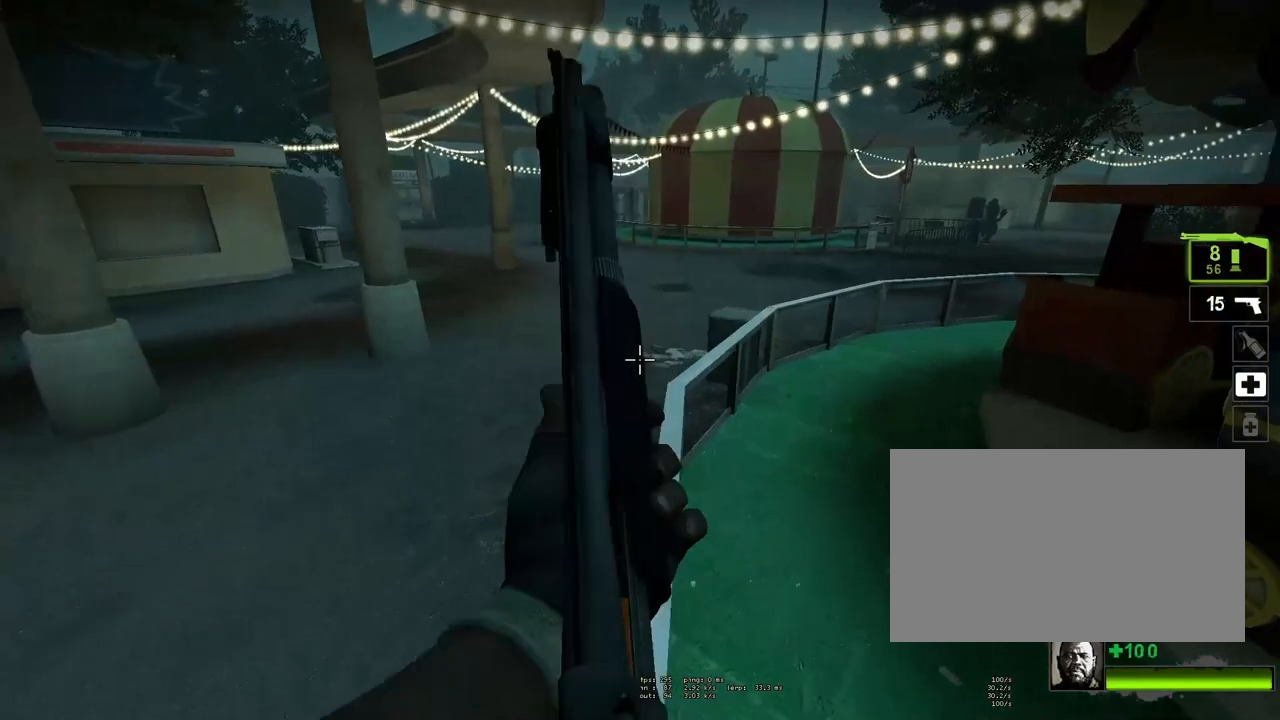
{"keys": ["w"], "mouse": ["wheel_down"], "events": [[467, "mouse_wheel_down", "down"]]}